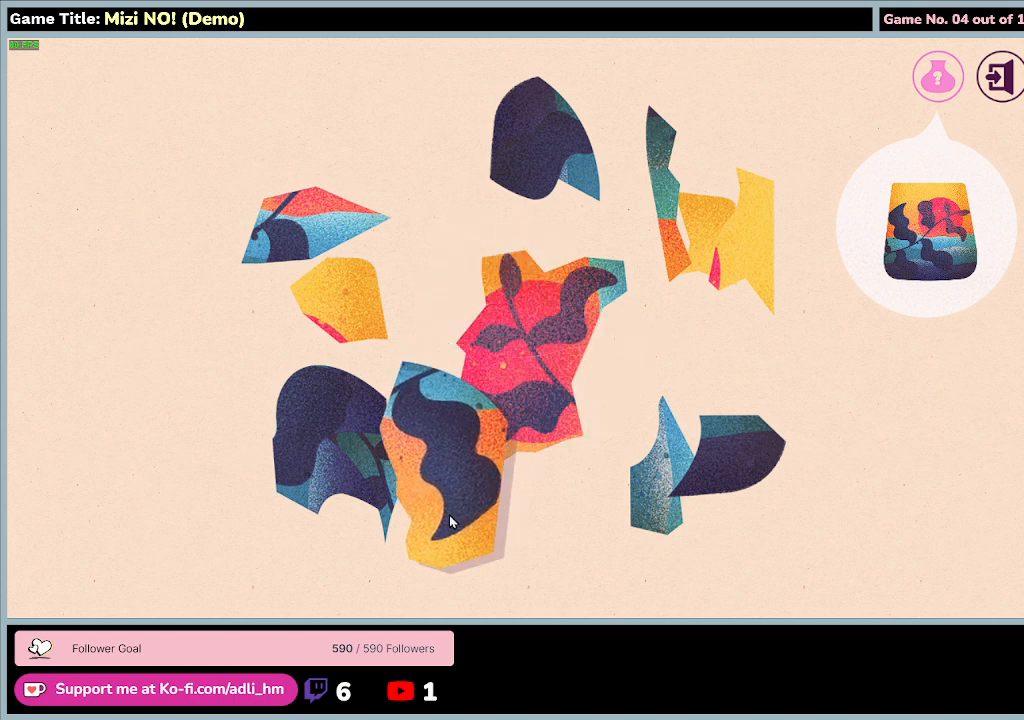
Gameplay with keyboard and mouse; each line is a JSON object with the keys and mouse buttons held at the frame after it. "events" lists presses ("down") and releases ("up") of "0", "1", "2", "3", "4", "5", "6", "7", "8", "9", "a", "alt", "b", "c", "caps_lock", "ctrl", "d", "down", "e", "escape", "f", "f1", "f2", "f3", "f4", "f5", "f6", "f7", "f8", "g", "h", "i", "j", "k", "l", "left", "m", "n", "o", "p", "q", "r", "return", "right", "s", "shift", "space", "t", "tab", "tilde", "u", "up", "v", "w", "x", "y", "z", "mouse_left", "mouse_wheel" and "mouse_right" between this image and that frame as [ms after this image, input, new state], when the widget could be followed in between. "mouse_left", "mouse_wheel", "mouse_right" = the "left", "wheel", "right" buttons of the "mouse" list. No other keys are recorded. "wheel" means that the mouse wheel is clicked or scrolled. Mouse movement is not recorded.
{"keys": [], "mouse": ["left"], "events": []}
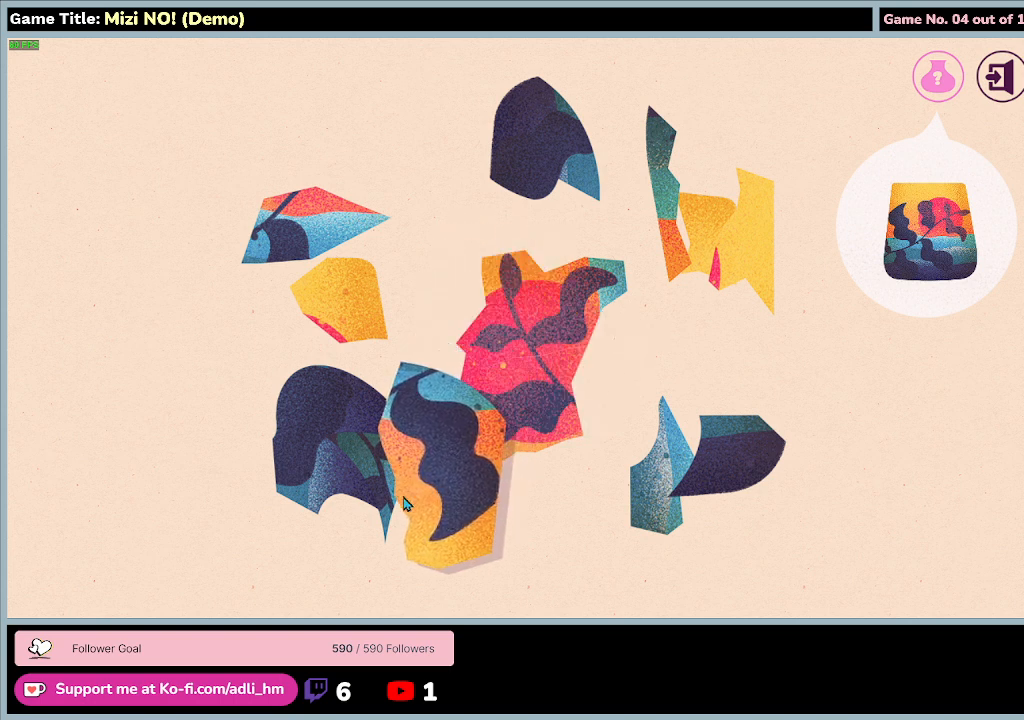
{"keys": [], "mouse": ["left"], "events": []}
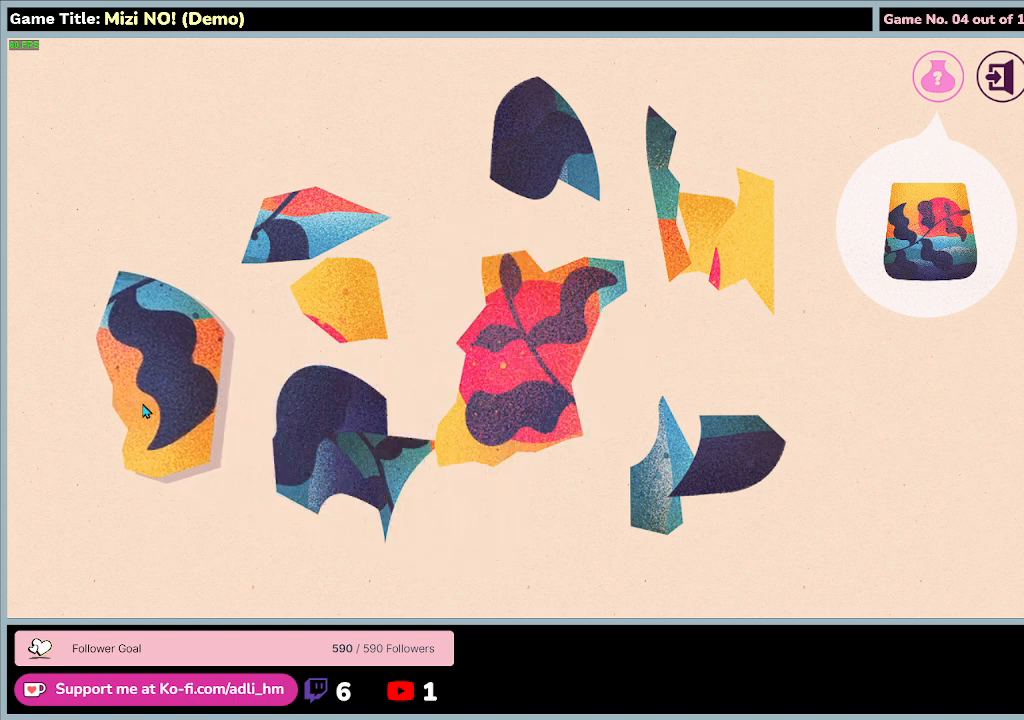
{"keys": [], "mouse": ["left"], "events": []}
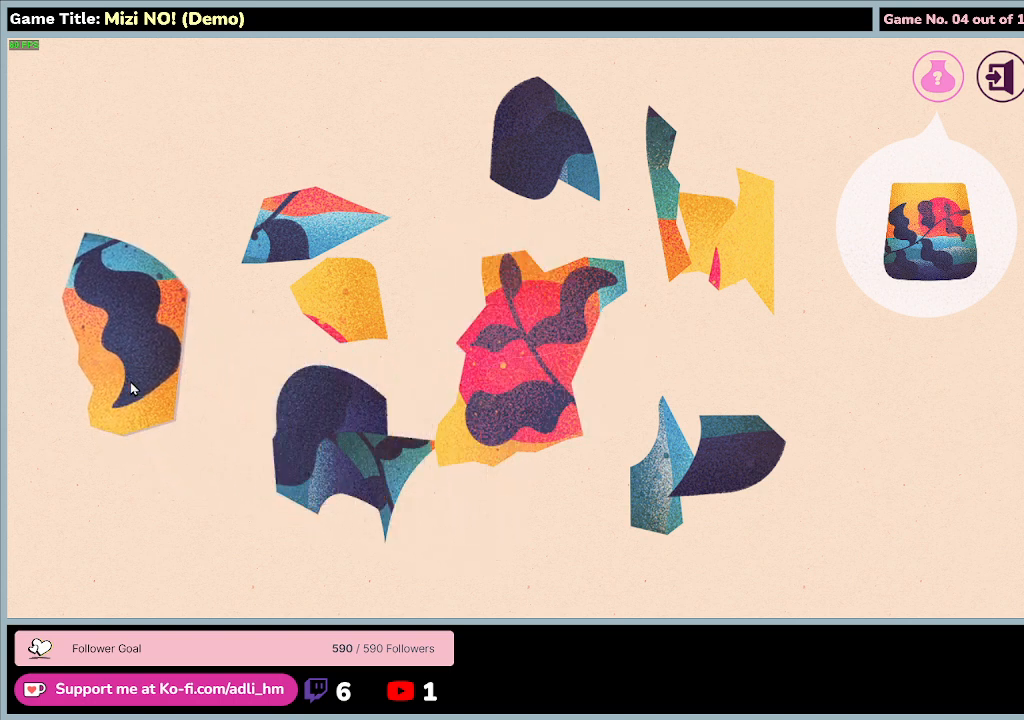
{"keys": [], "mouse": [], "events": [[67, "mouse_left", "up"]]}
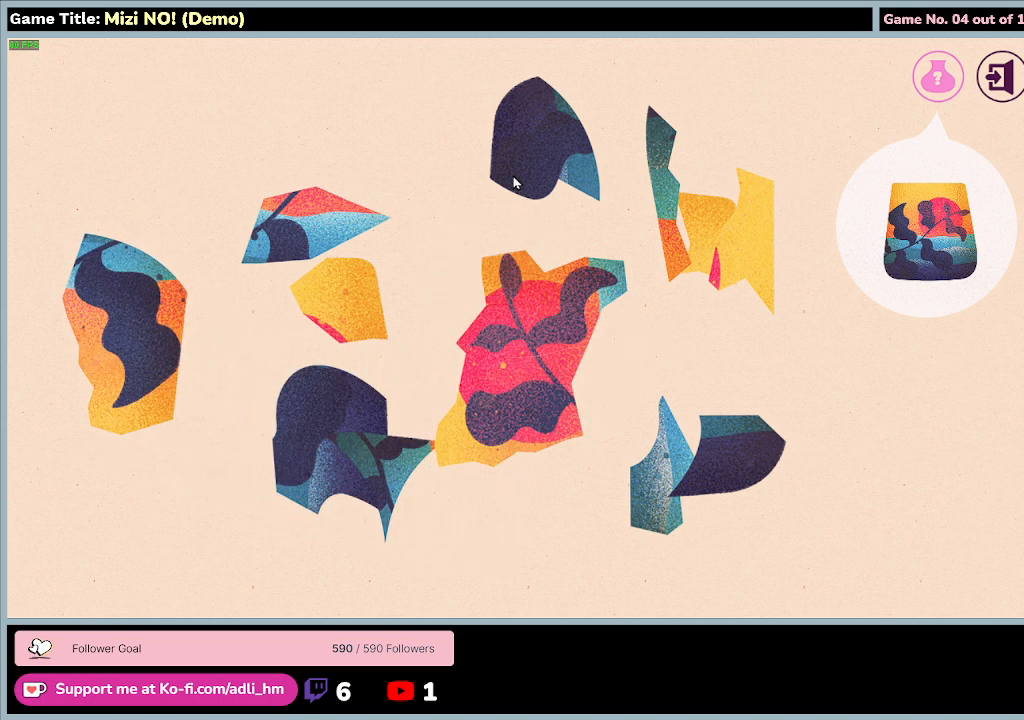
{"keys": [], "mouse": ["left"], "events": [[133, "mouse_left", "down"]]}
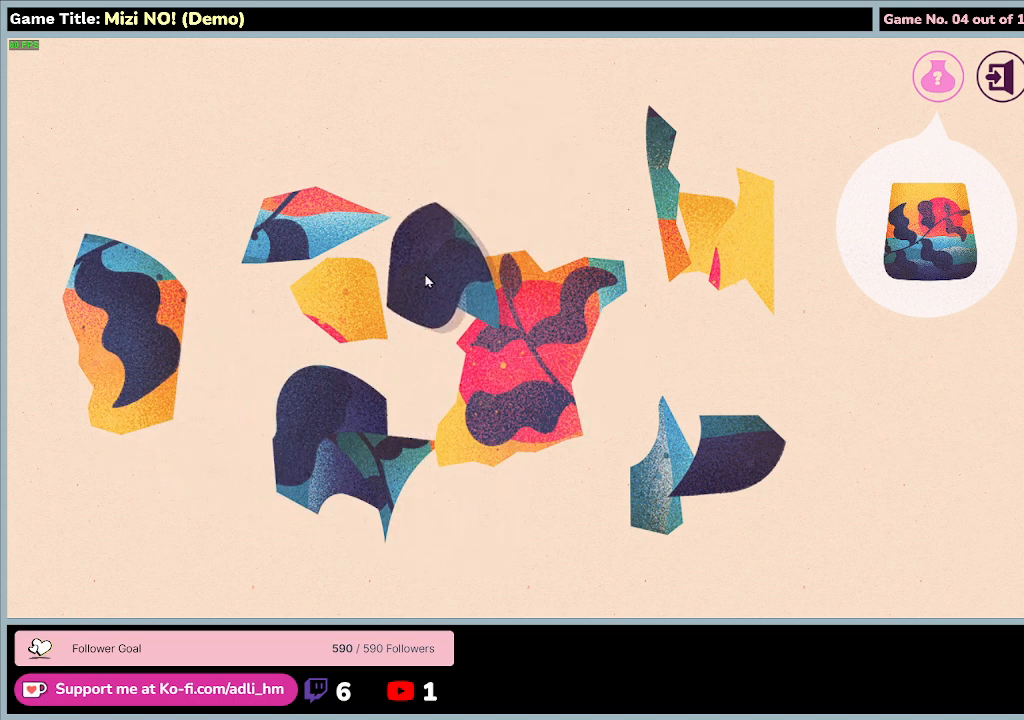
{"keys": [], "mouse": ["left", "right"], "events": [[367, "mouse_right", "down"]]}
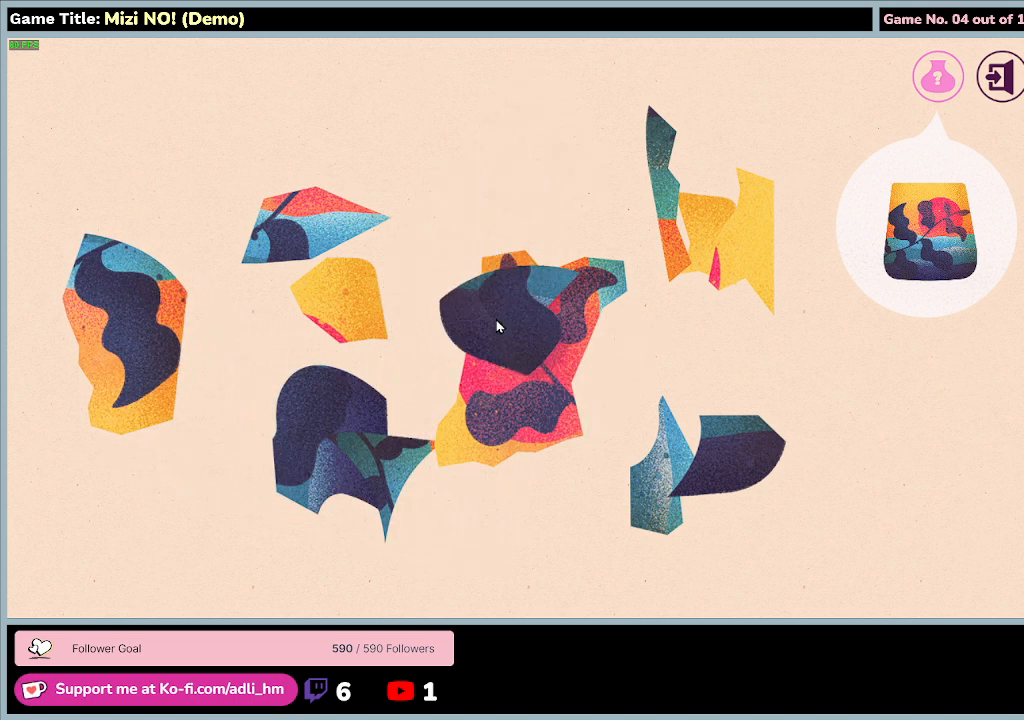
{"keys": [], "mouse": ["left", "right"], "events": [[167, "mouse_right", "up"], [267, "mouse_right", "down"]]}
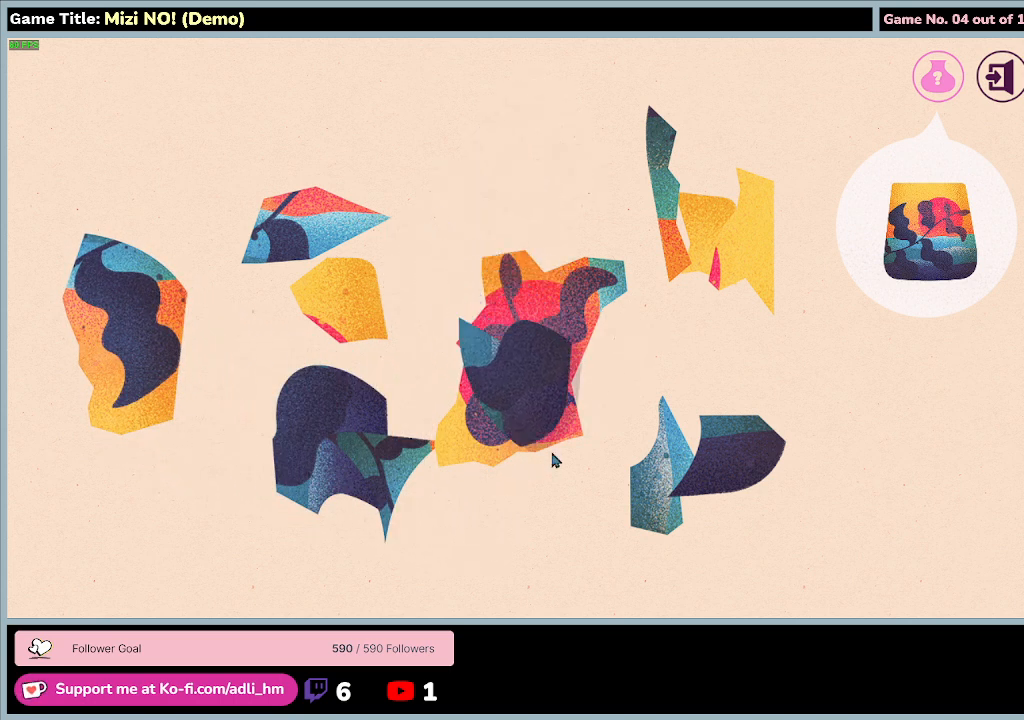
{"keys": [], "mouse": ["left"], "events": [[300, "mouse_right", "up"]]}
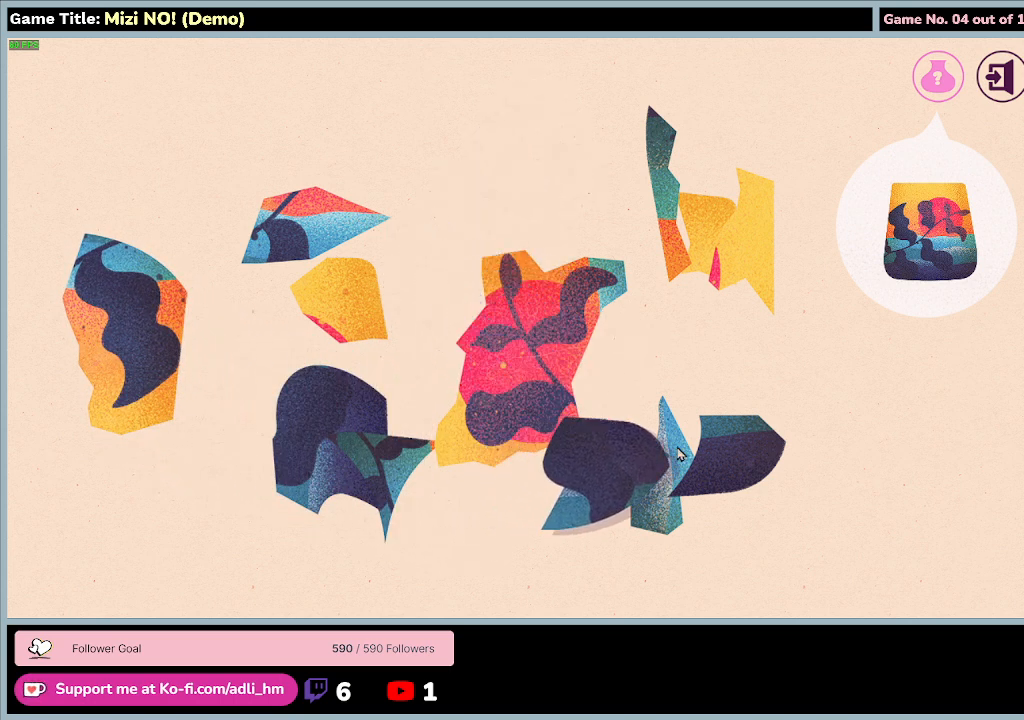
{"keys": [], "mouse": ["left"], "events": []}
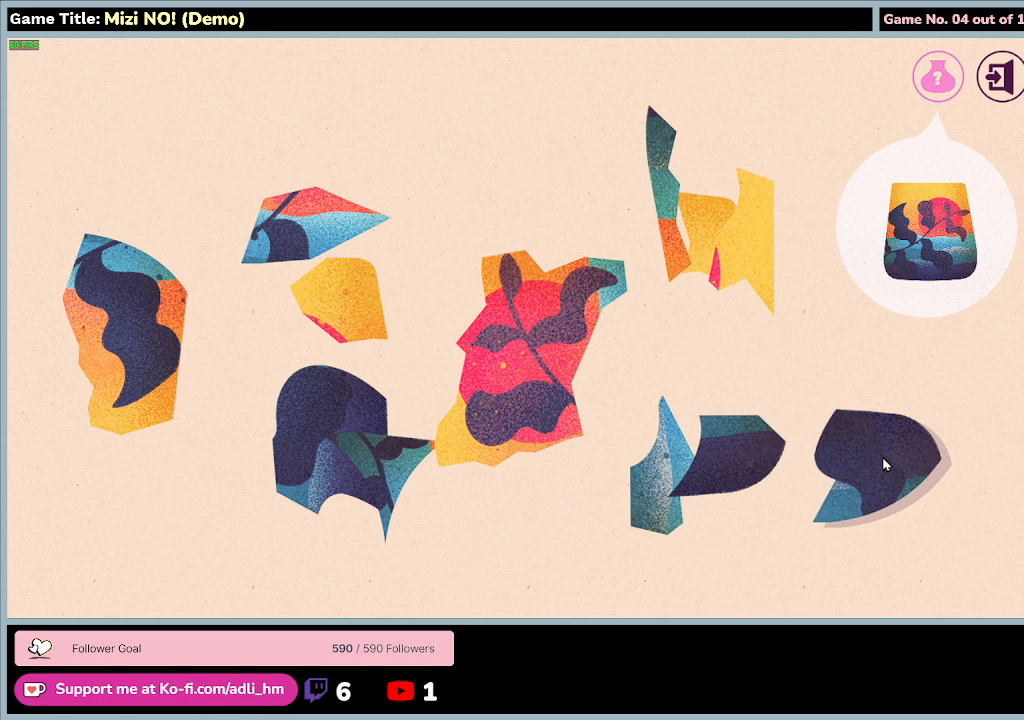
{"keys": [], "mouse": [], "events": [[300, "mouse_left", "up"]]}
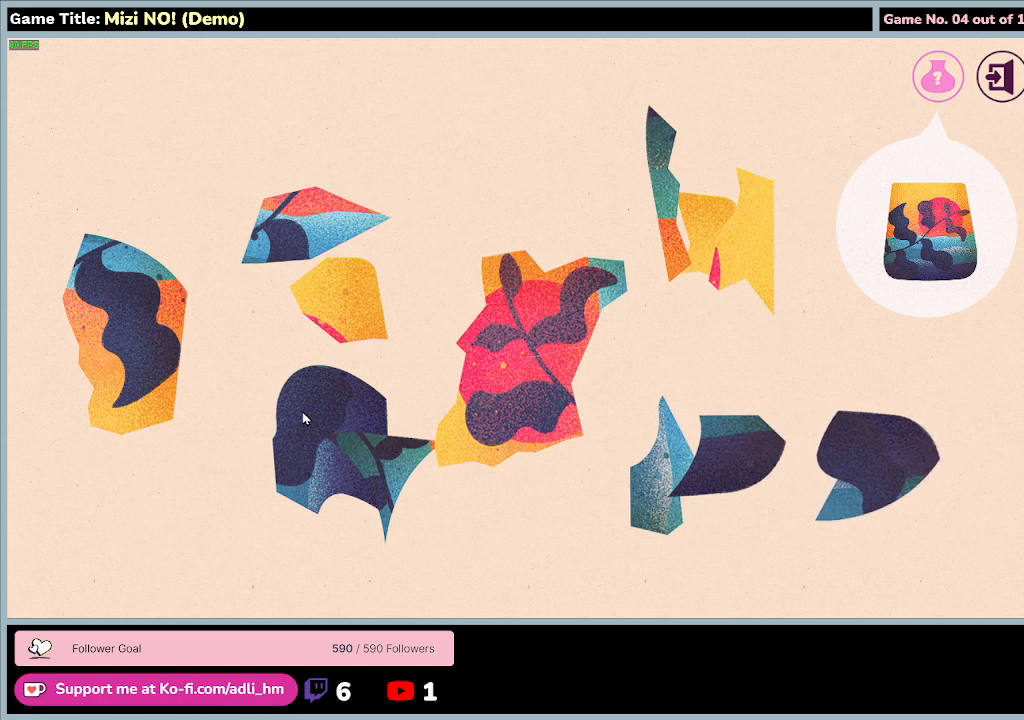
{"keys": [], "mouse": ["left"], "events": [[167, "mouse_left", "down"]]}
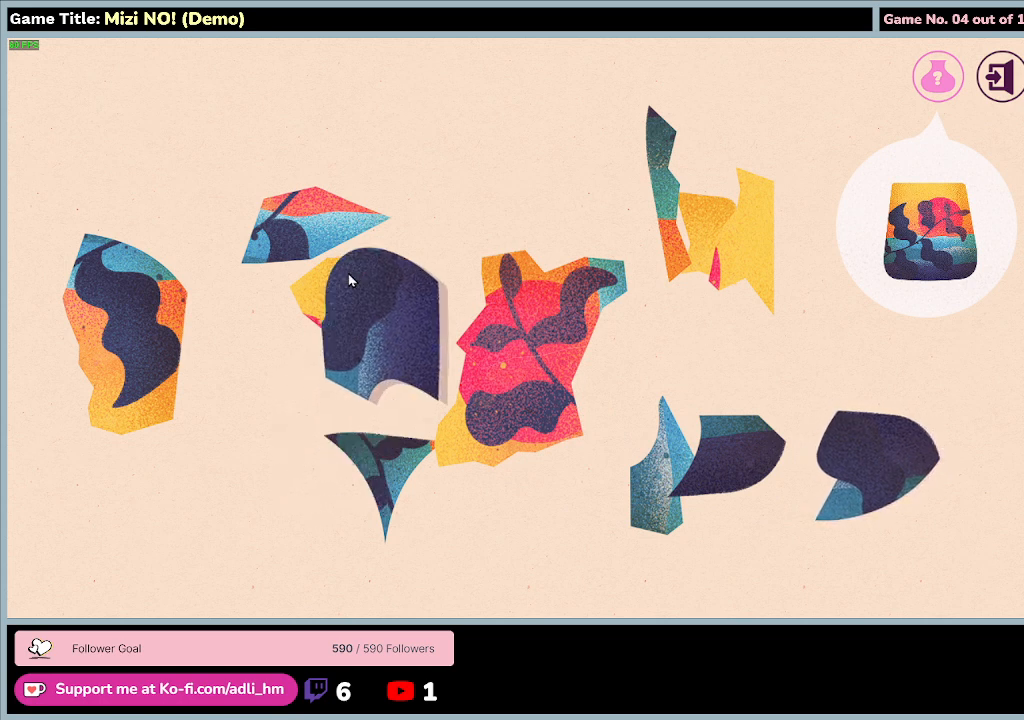
{"keys": [], "mouse": ["left"], "events": []}
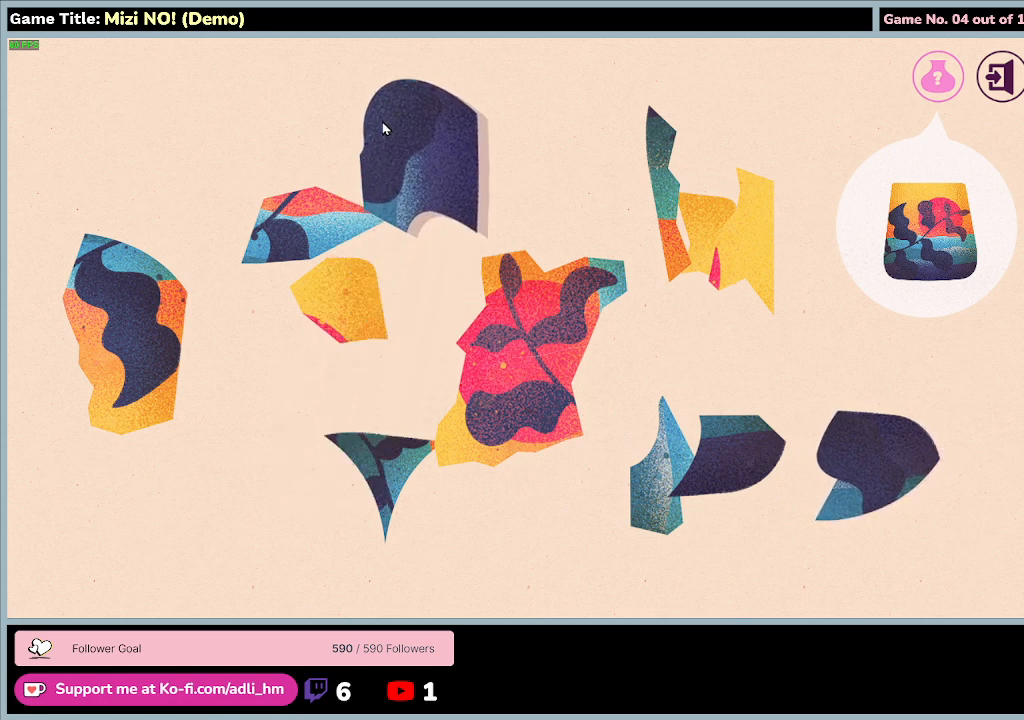
{"keys": [], "mouse": ["left"], "events": [[100, "mouse_right", "down"], [367, "mouse_right", "up"]]}
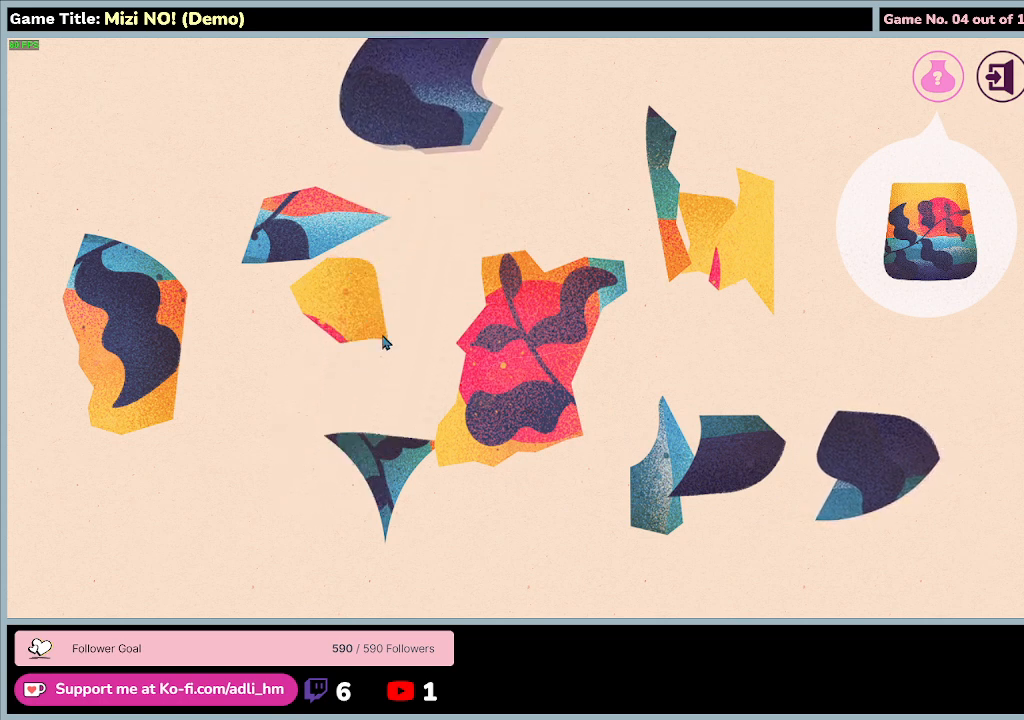
{"keys": [], "mouse": ["left"], "events": []}
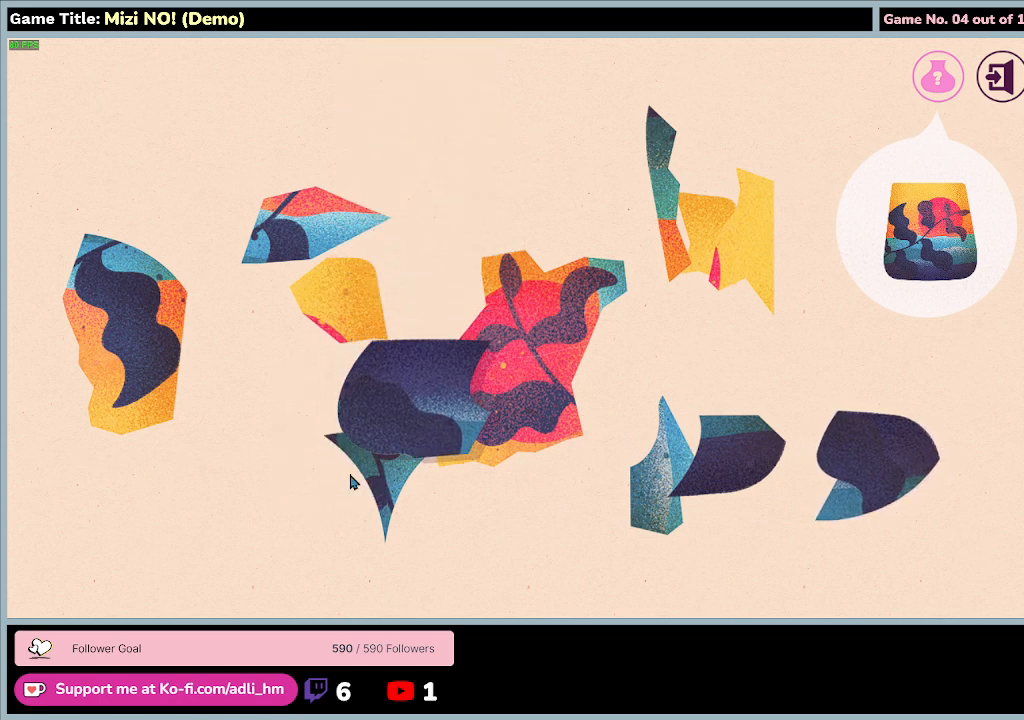
{"keys": [], "mouse": ["left"], "events": []}
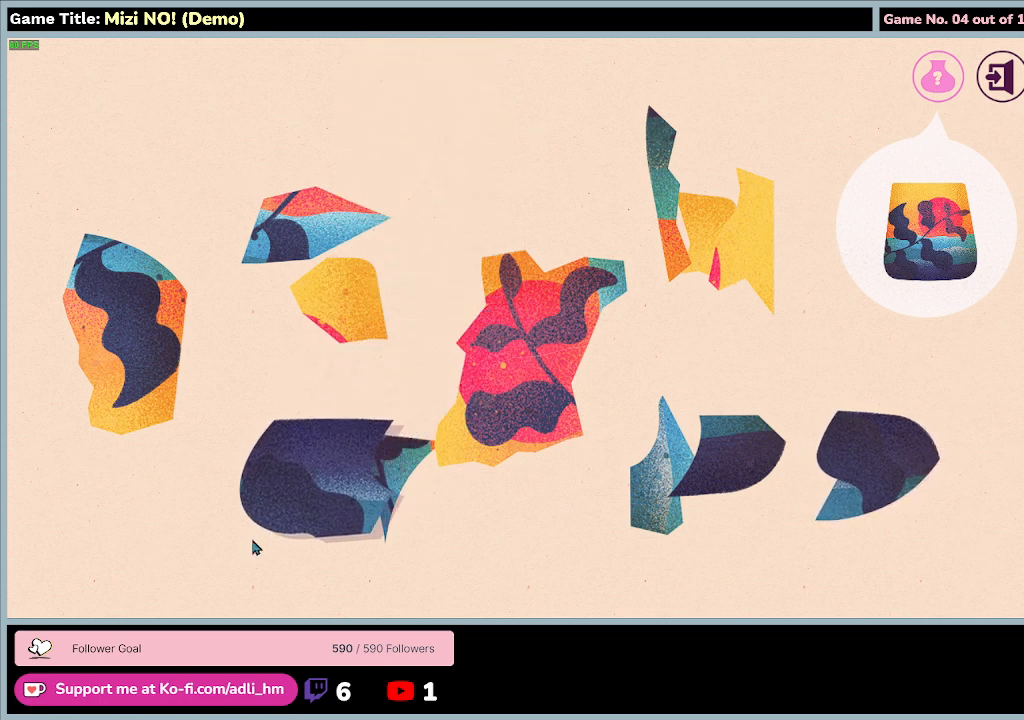
{"keys": [], "mouse": [], "events": [[500, "mouse_left", "up"]]}
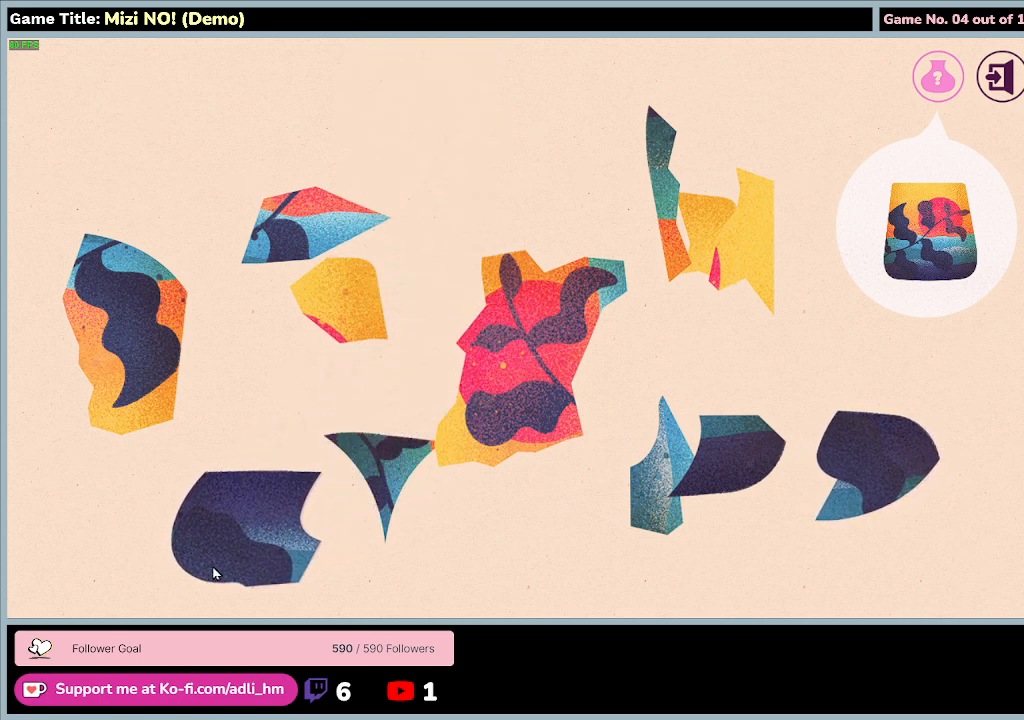
{"keys": [], "mouse": [], "events": []}
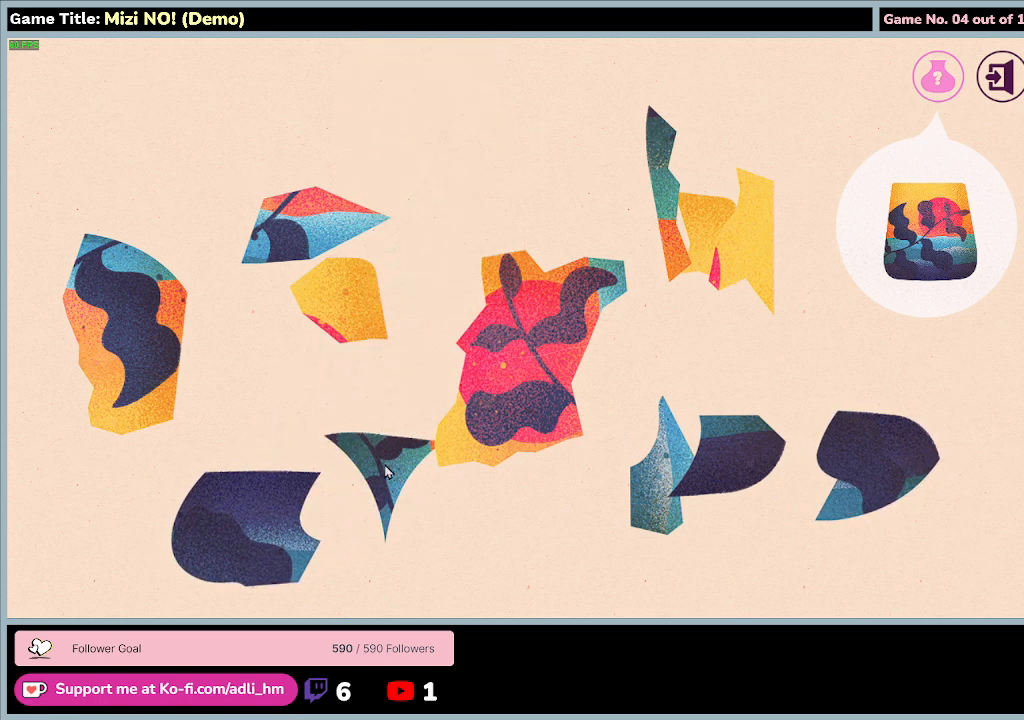
{"keys": [], "mouse": ["left"], "events": [[100, "mouse_left", "down"]]}
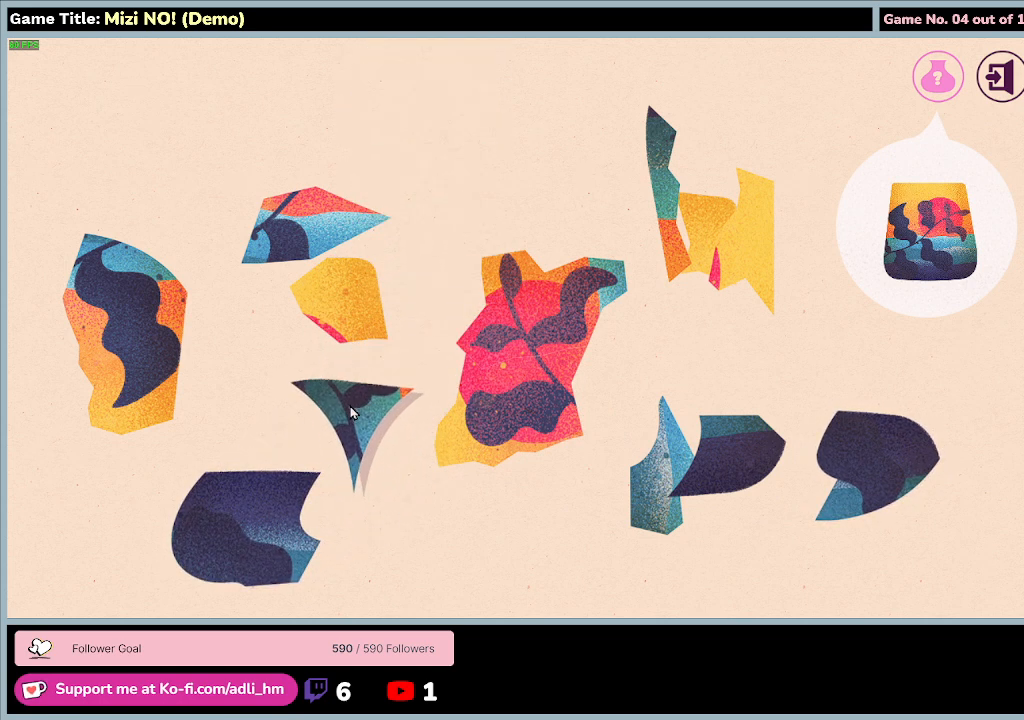
{"keys": [], "mouse": ["left", "right"], "events": [[333, "mouse_right", "down"]]}
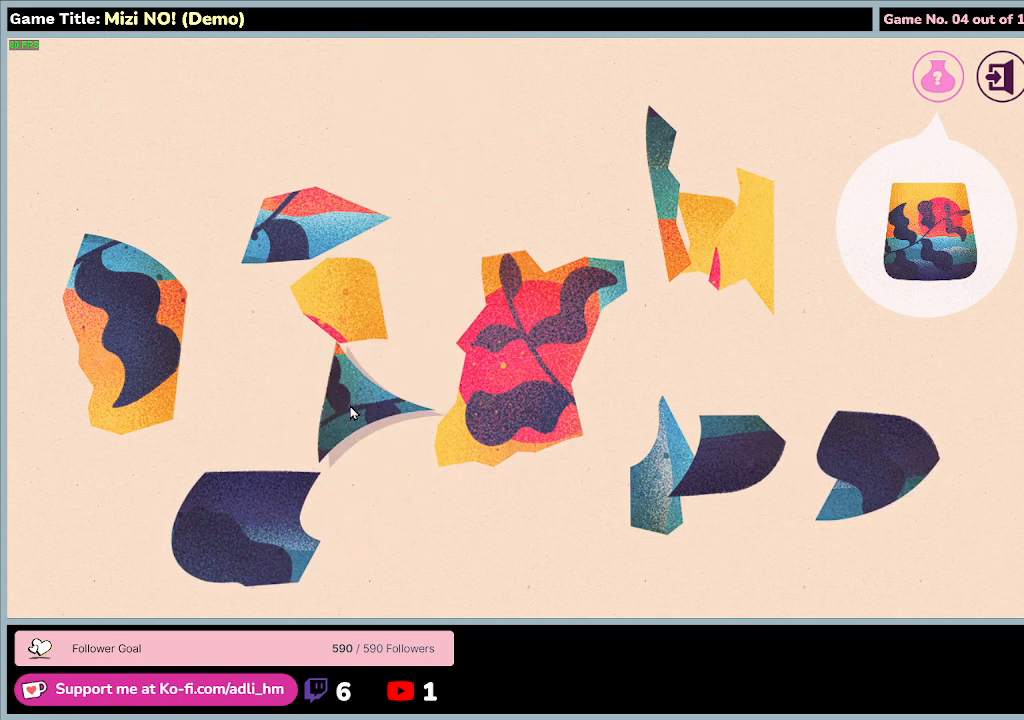
{"keys": [], "mouse": ["left"], "events": [[100, "mouse_right", "up"]]}
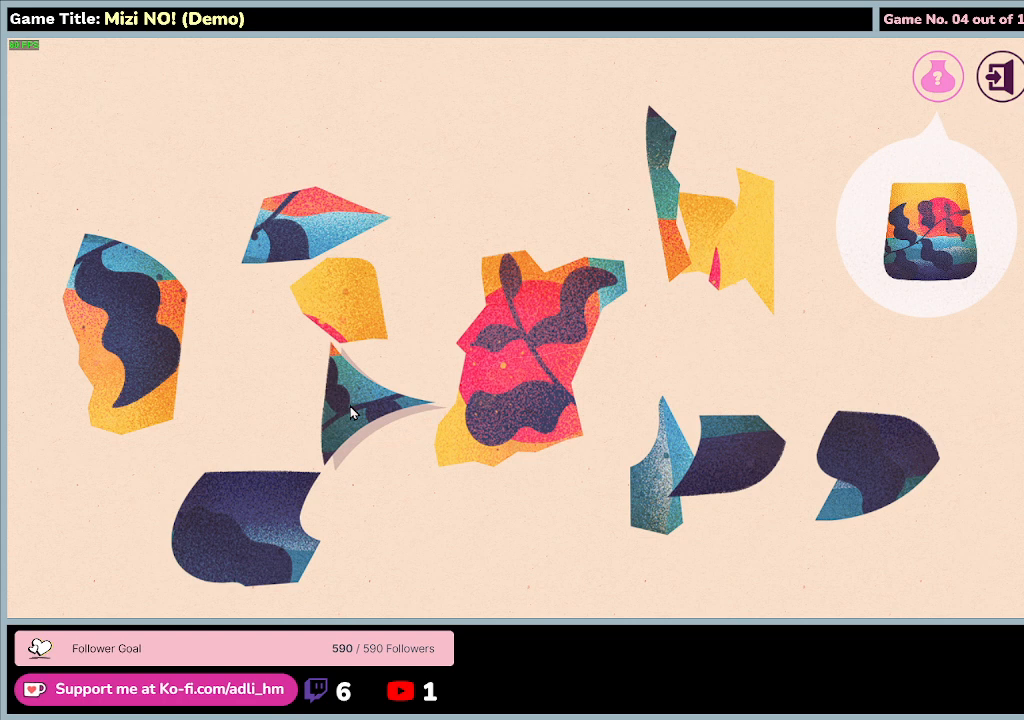
{"keys": [], "mouse": ["left"], "events": [[200, "mouse_right", "down"], [433, "mouse_right", "up"]]}
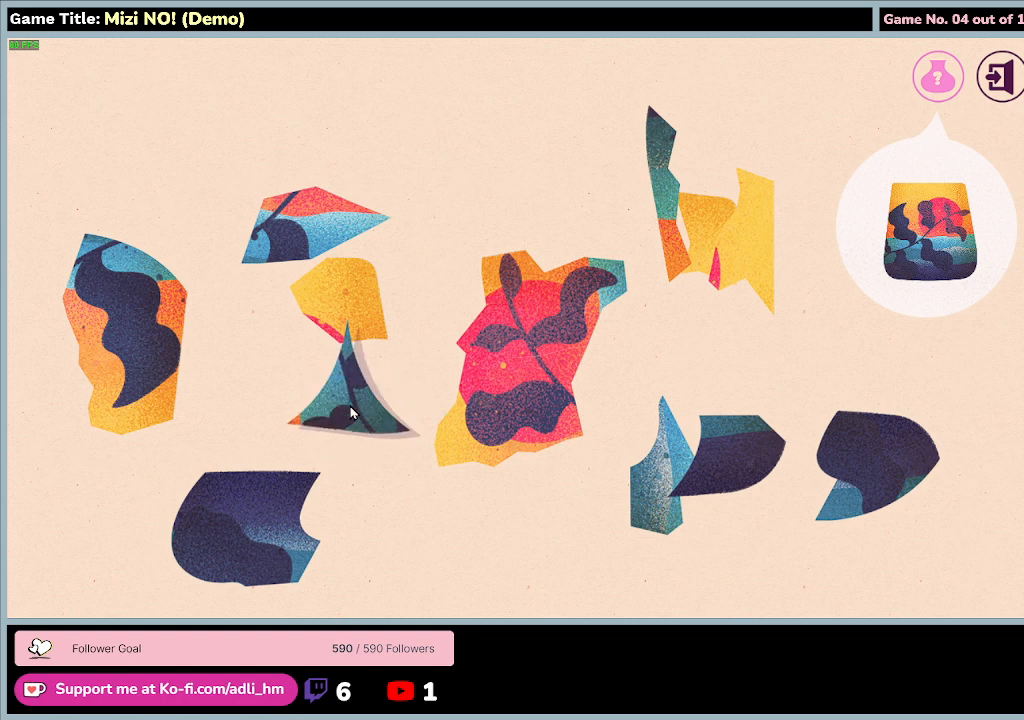
{"keys": [], "mouse": ["left"], "events": []}
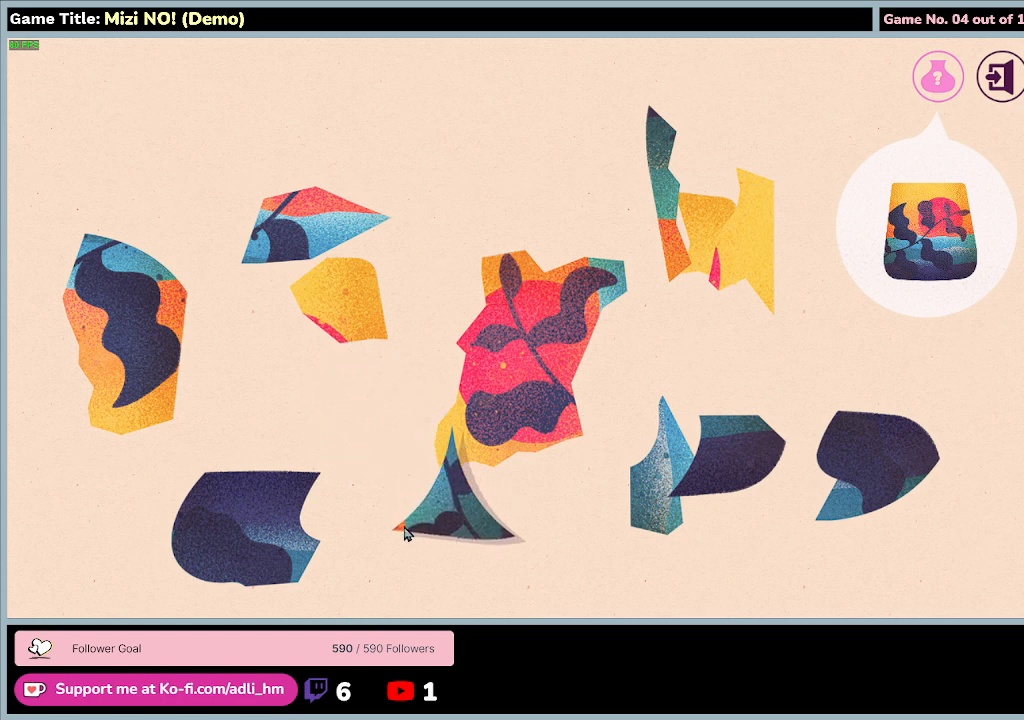
{"keys": [], "mouse": ["left"], "events": []}
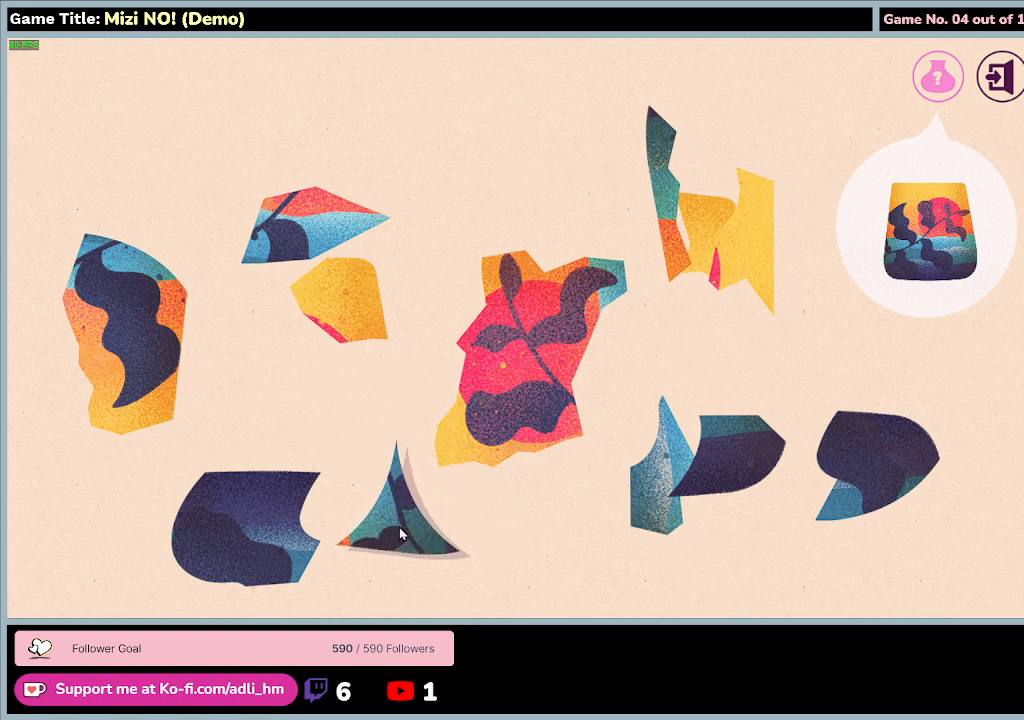
{"keys": [], "mouse": ["left"], "events": []}
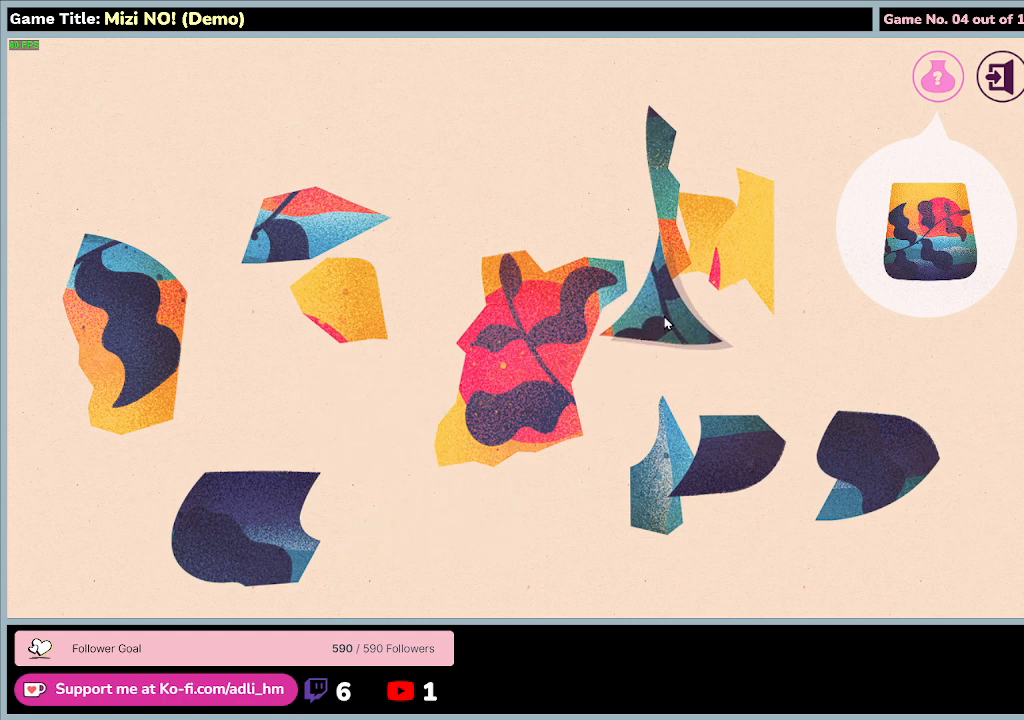
{"keys": [], "mouse": ["left"], "events": []}
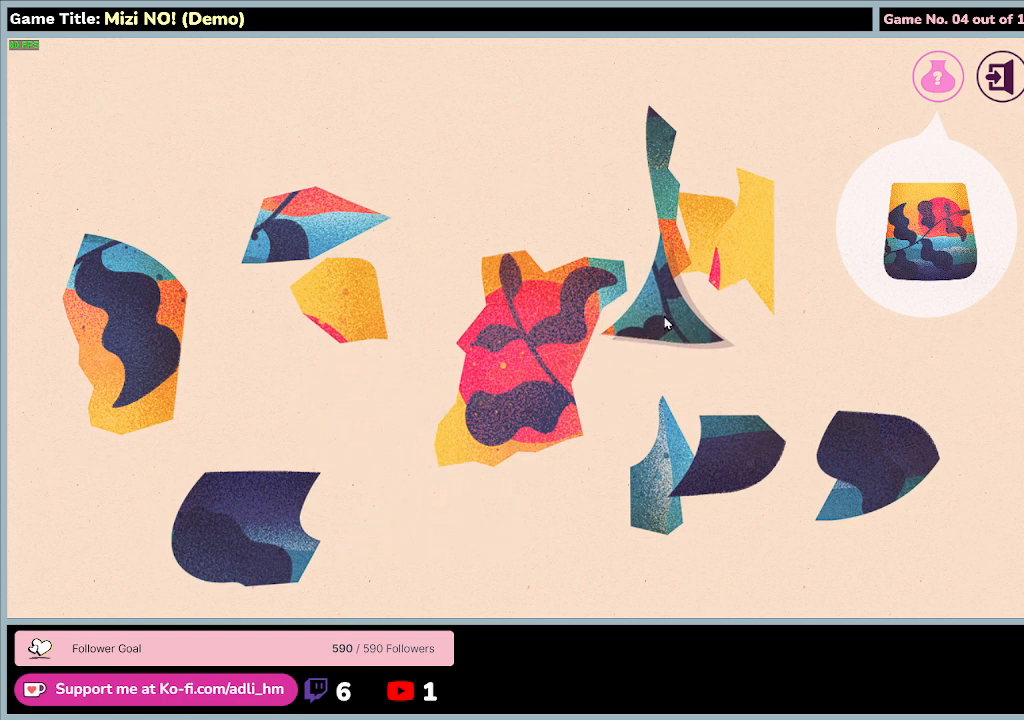
{"keys": [], "mouse": ["left", "right"], "events": [[100, "mouse_right", "down"]]}
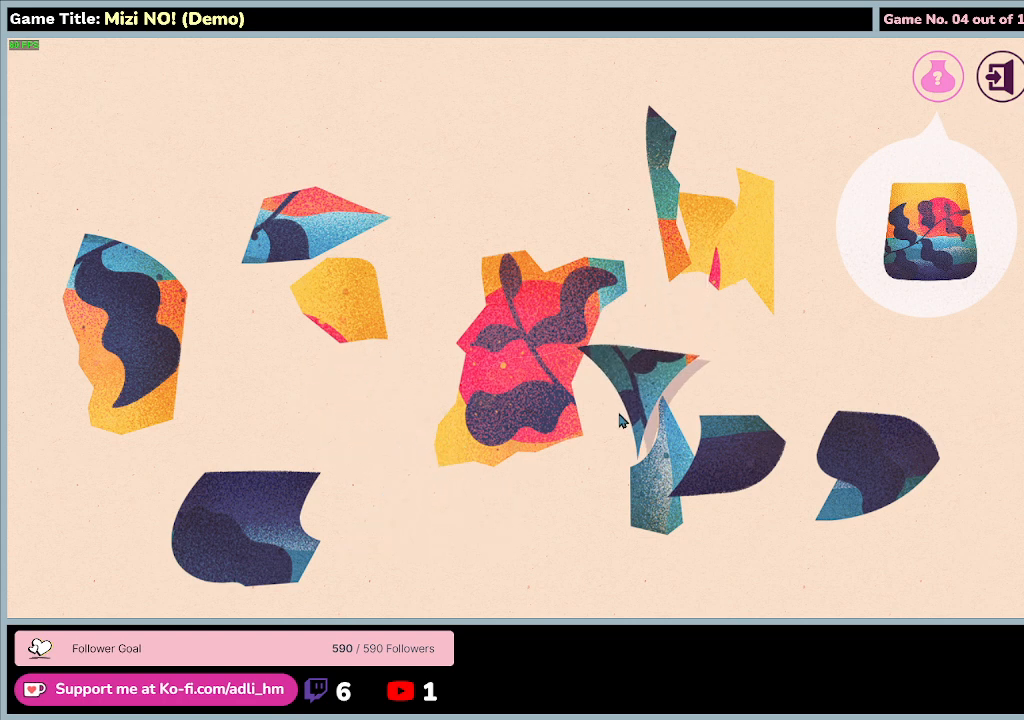
{"keys": [], "mouse": ["left"], "events": [[33, "mouse_right", "up"], [200, "mouse_right", "down"], [467, "mouse_right", "up"]]}
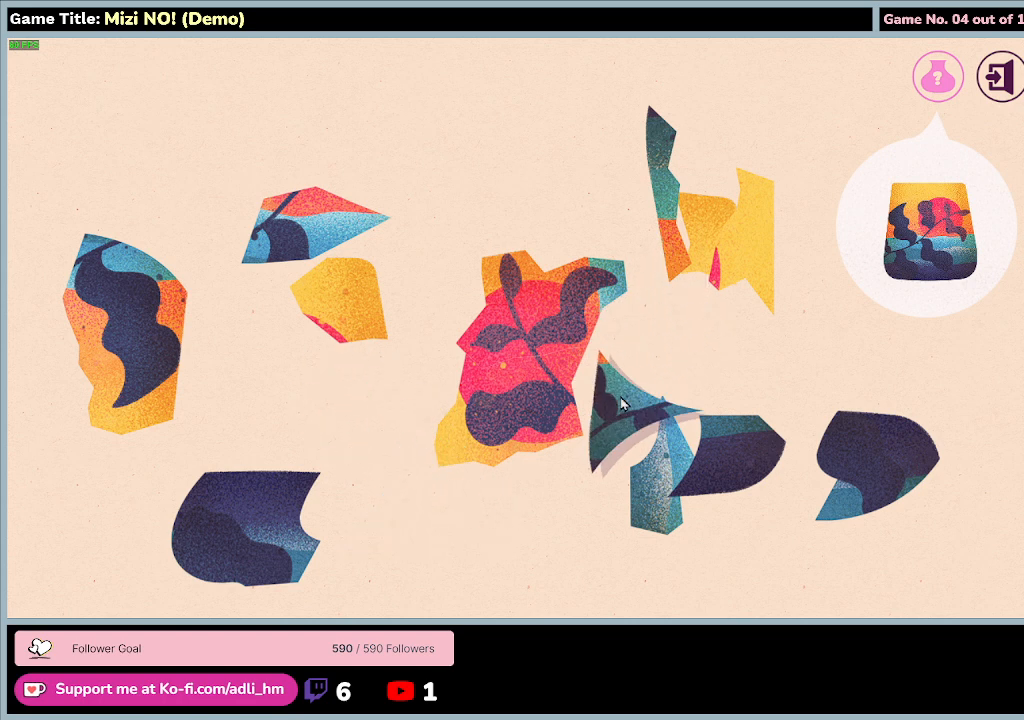
{"keys": [], "mouse": ["left"], "events": []}
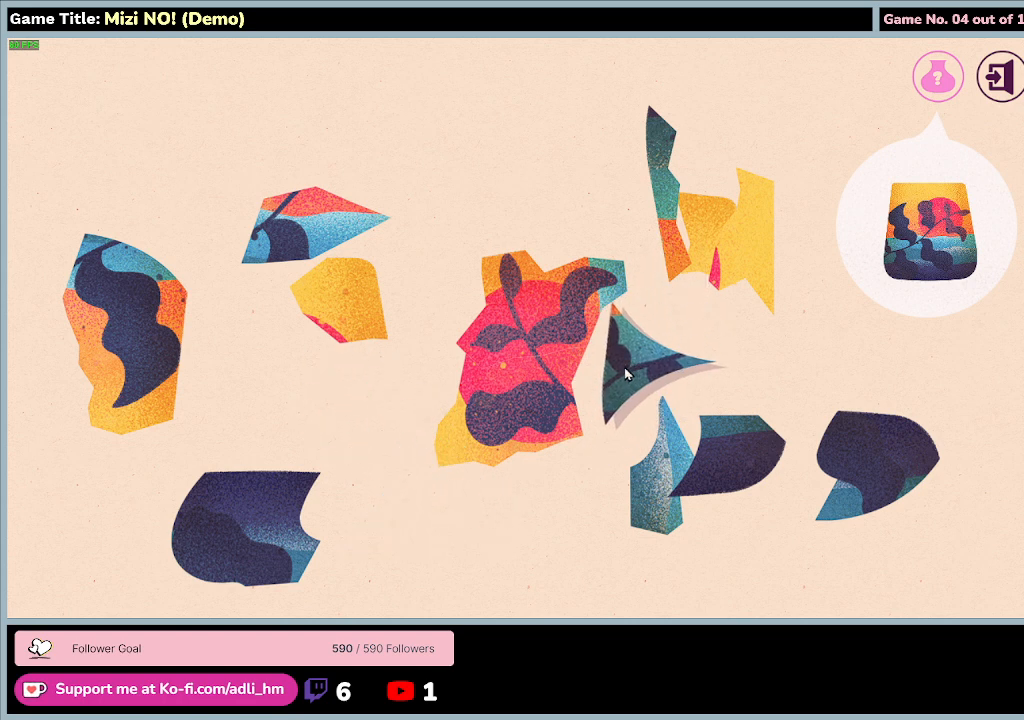
{"keys": [], "mouse": ["left"], "events": []}
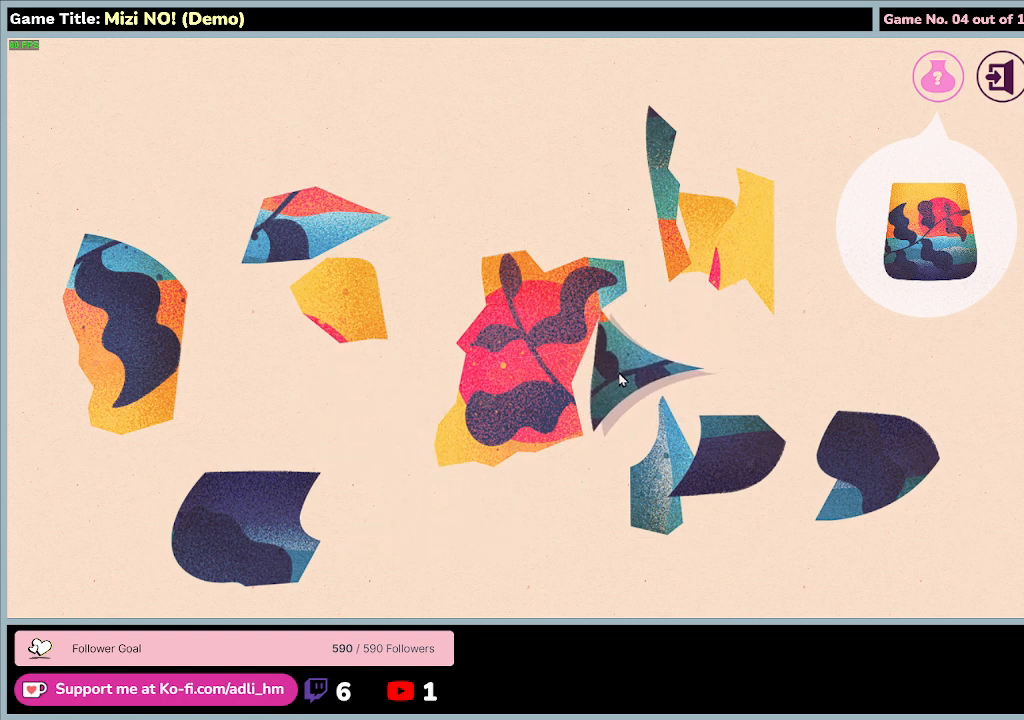
{"keys": [], "mouse": ["left"], "events": []}
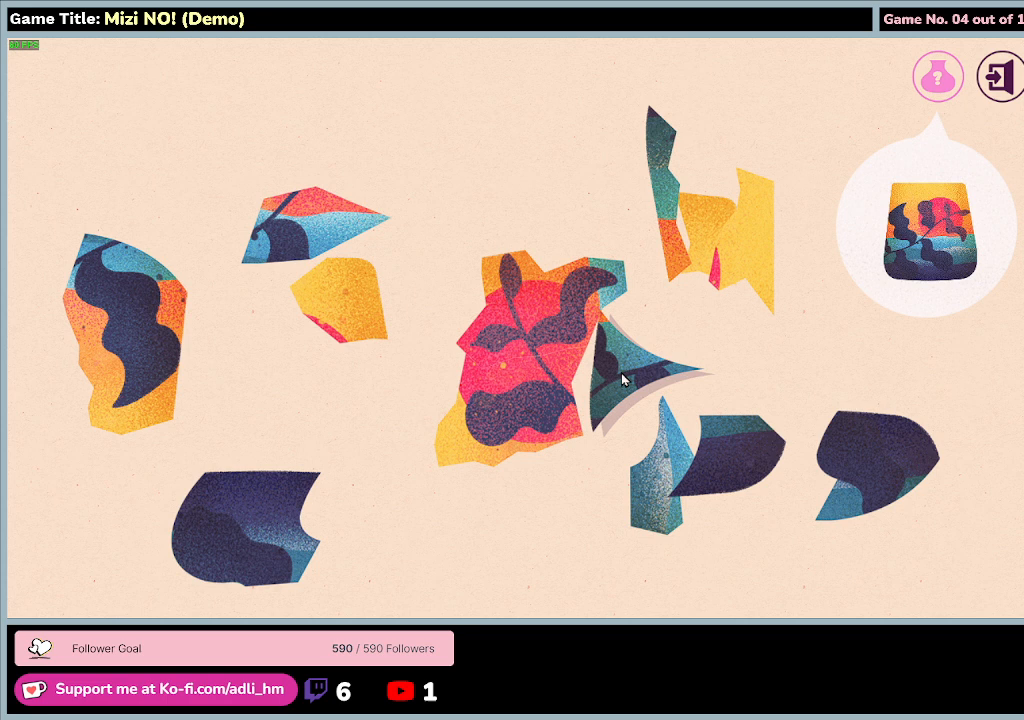
{"keys": [], "mouse": ["left"], "events": []}